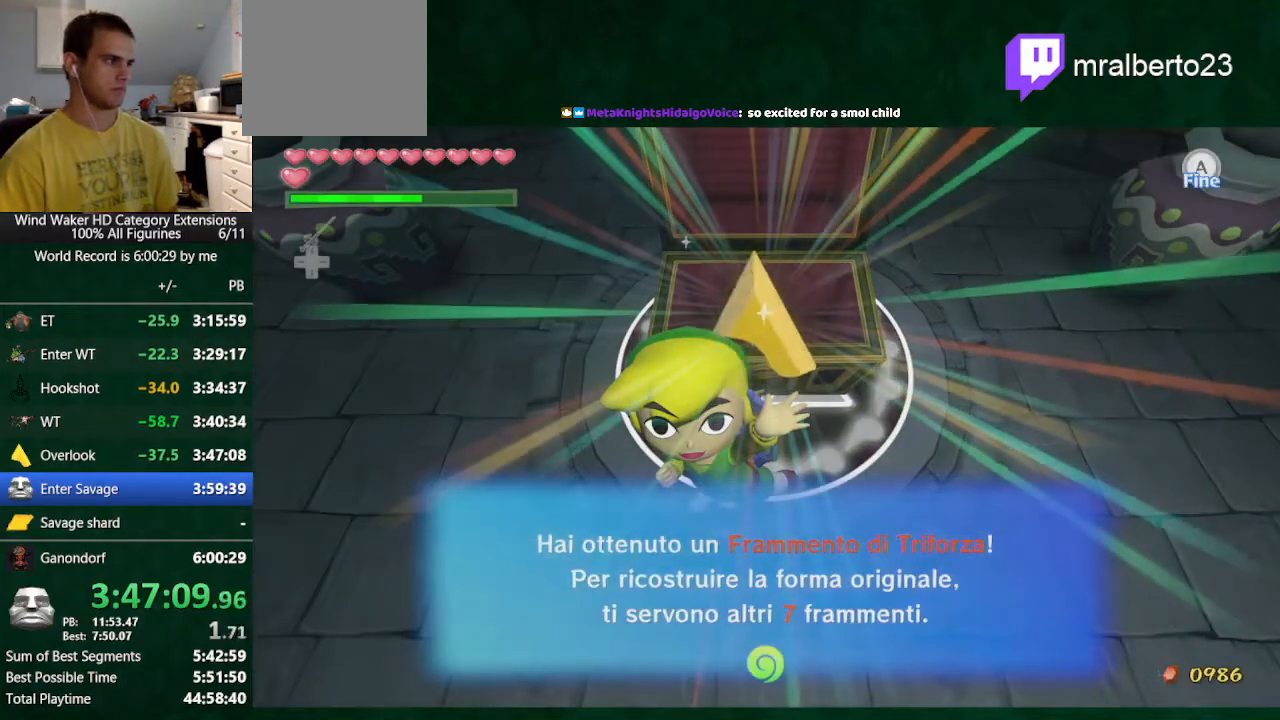
Gameplay with a controller (Nintendo layout); each line is a JSON object with the inputs held at the frame after it. "button_events" lists button changes between this image and that frame as [ms after this image, input, new state], when the widget could be followed in between (sticks are given only as held states). Not read: L3 R3 TOUCHPAD.
{"buttons": [], "left_stick": "up-left", "right_stick": "center", "button_events": []}
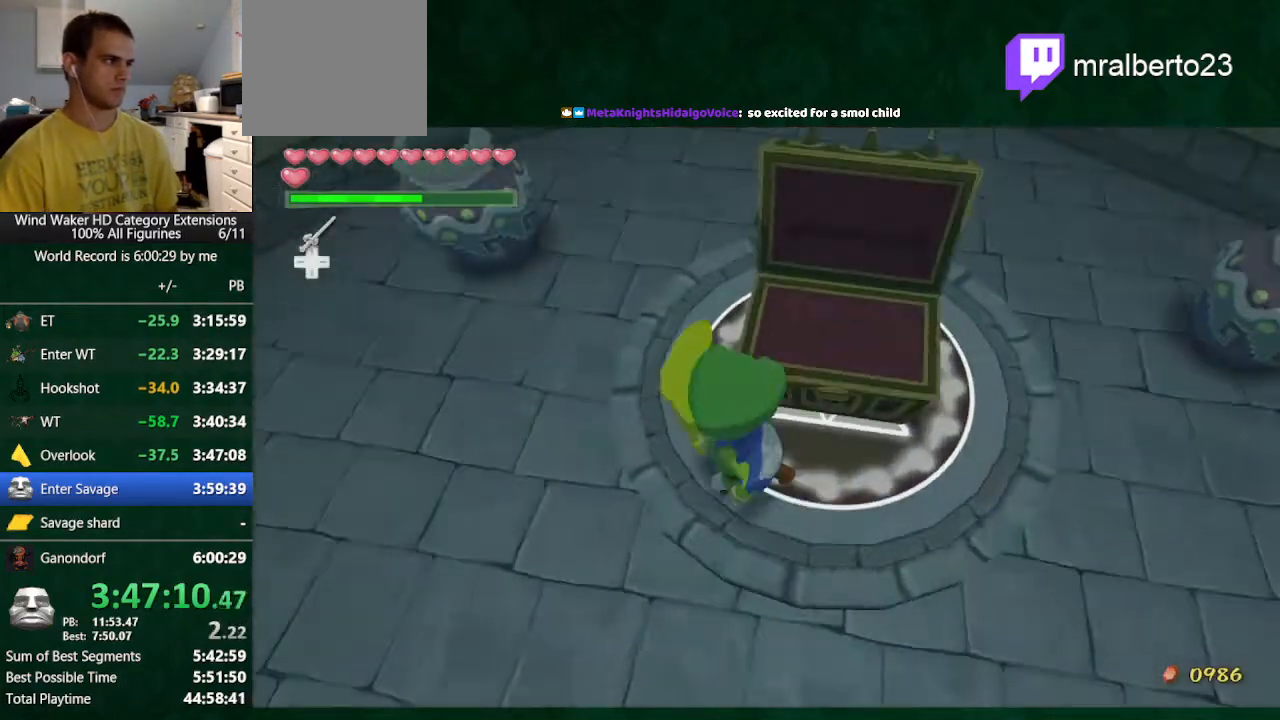
{"buttons": ["L2"], "left_stick": "up-right", "right_stick": "center", "button_events": [[100, "B", "down"], [100, "L2", "down"], [200, "B", "up"]]}
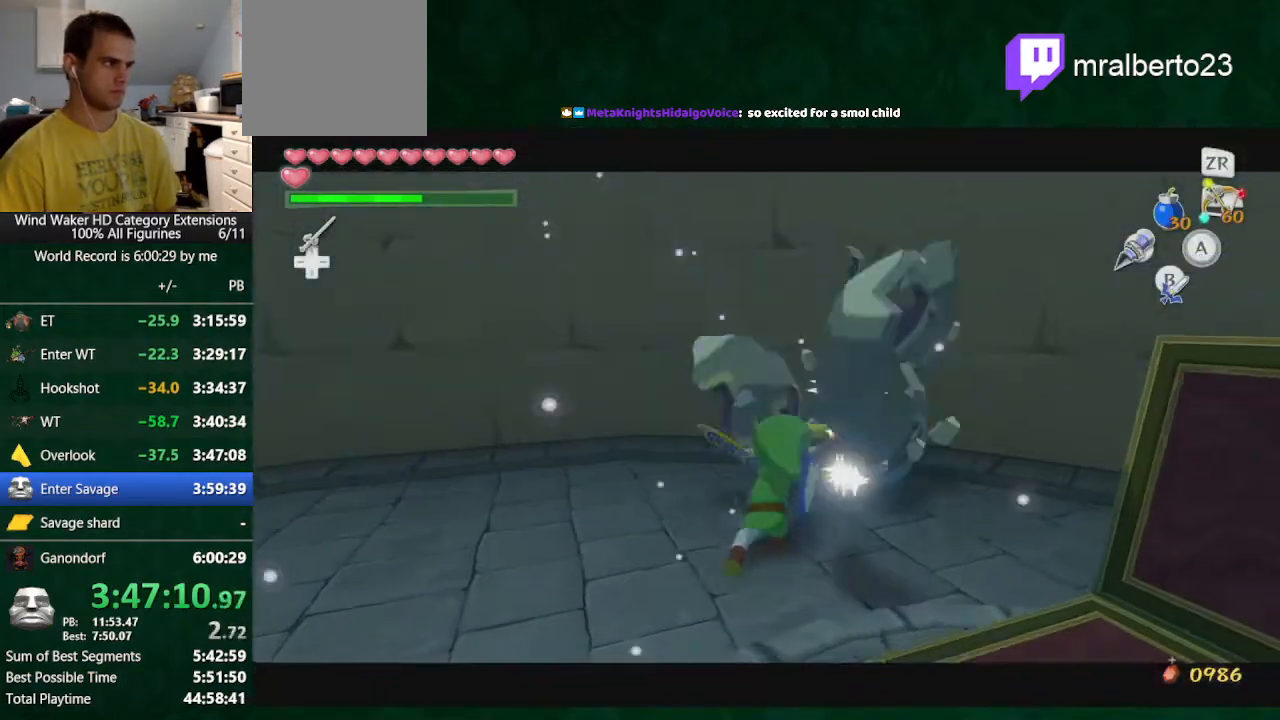
{"buttons": [], "left_stick": "center", "right_stick": "center", "button_events": [[167, "B", "down"], [233, "L2", "up"], [267, "B", "up"]]}
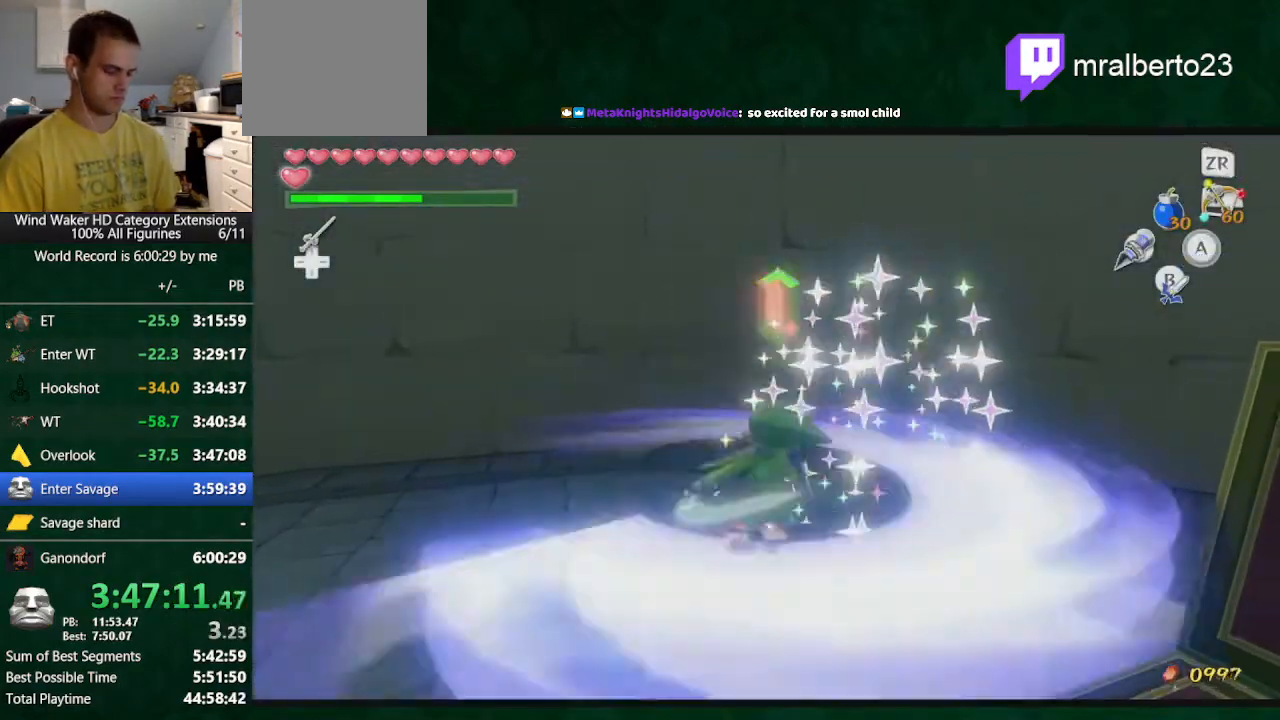
{"buttons": [], "left_stick": "center", "right_stick": "center", "button_events": []}
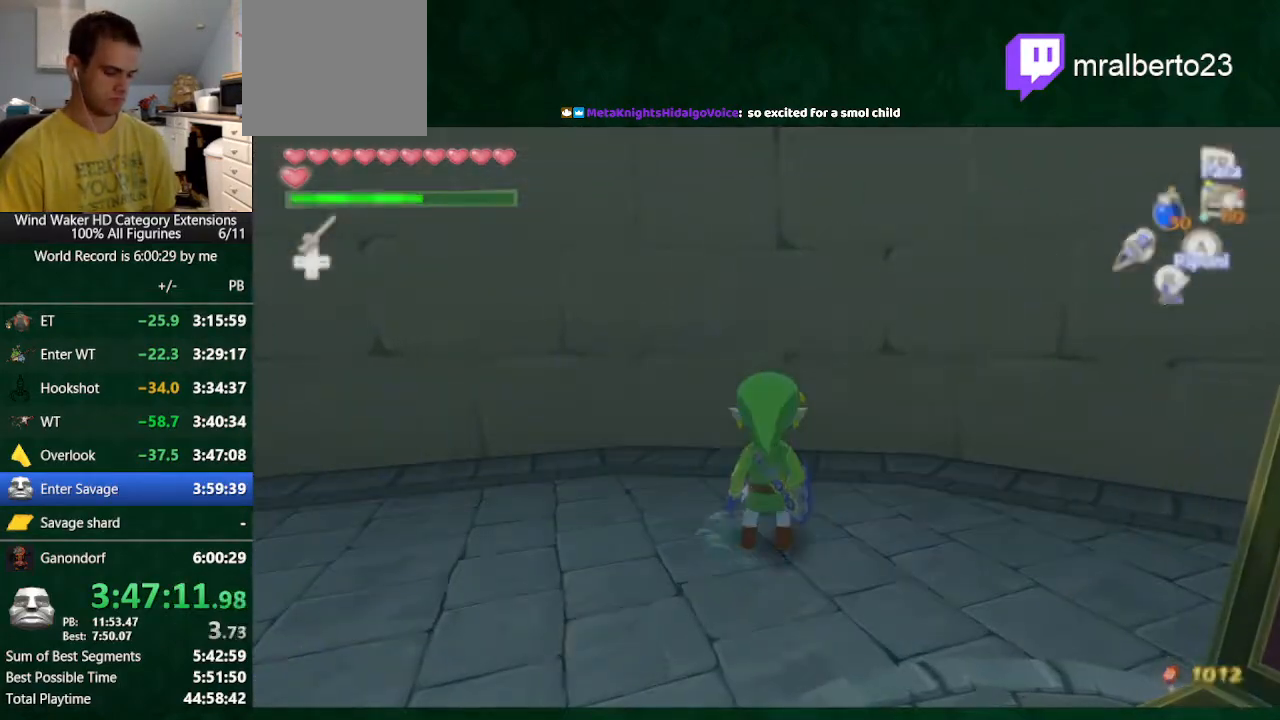
{"buttons": [], "left_stick": "center", "right_stick": "center", "button_events": [[267, "A", "down"], [433, "A", "up"]]}
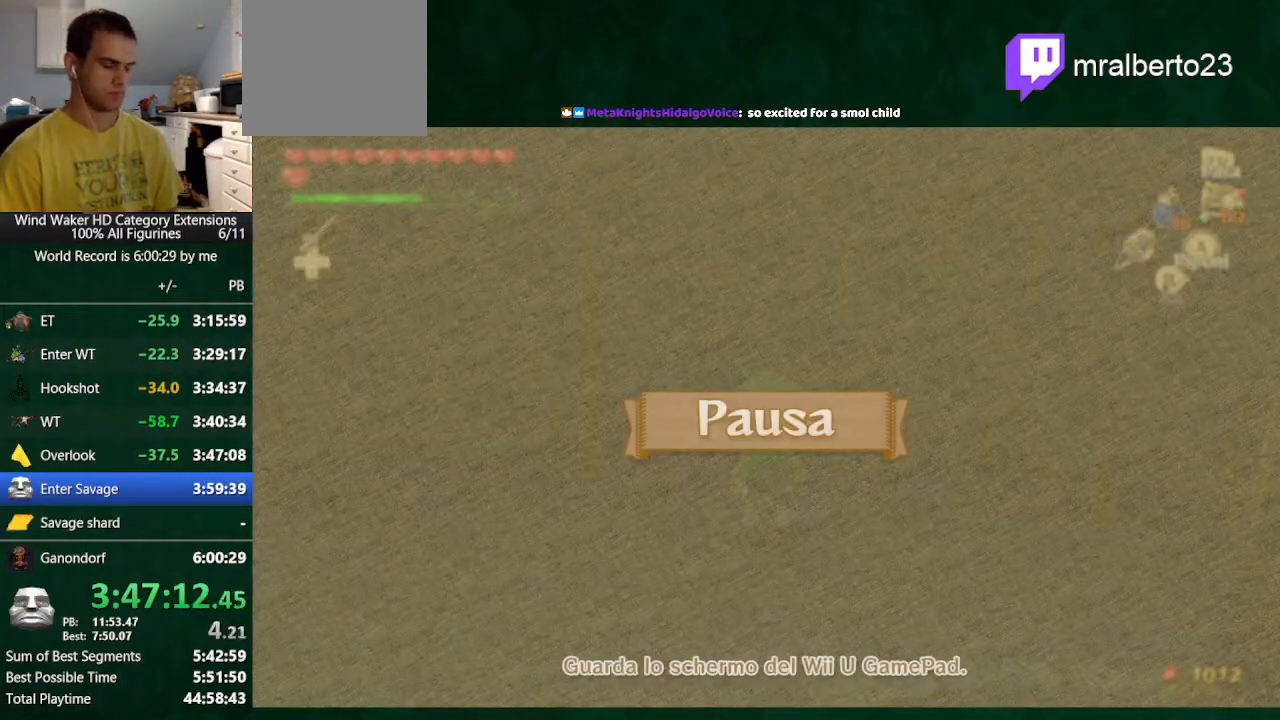
{"buttons": [], "left_stick": "center", "right_stick": "center", "button_events": []}
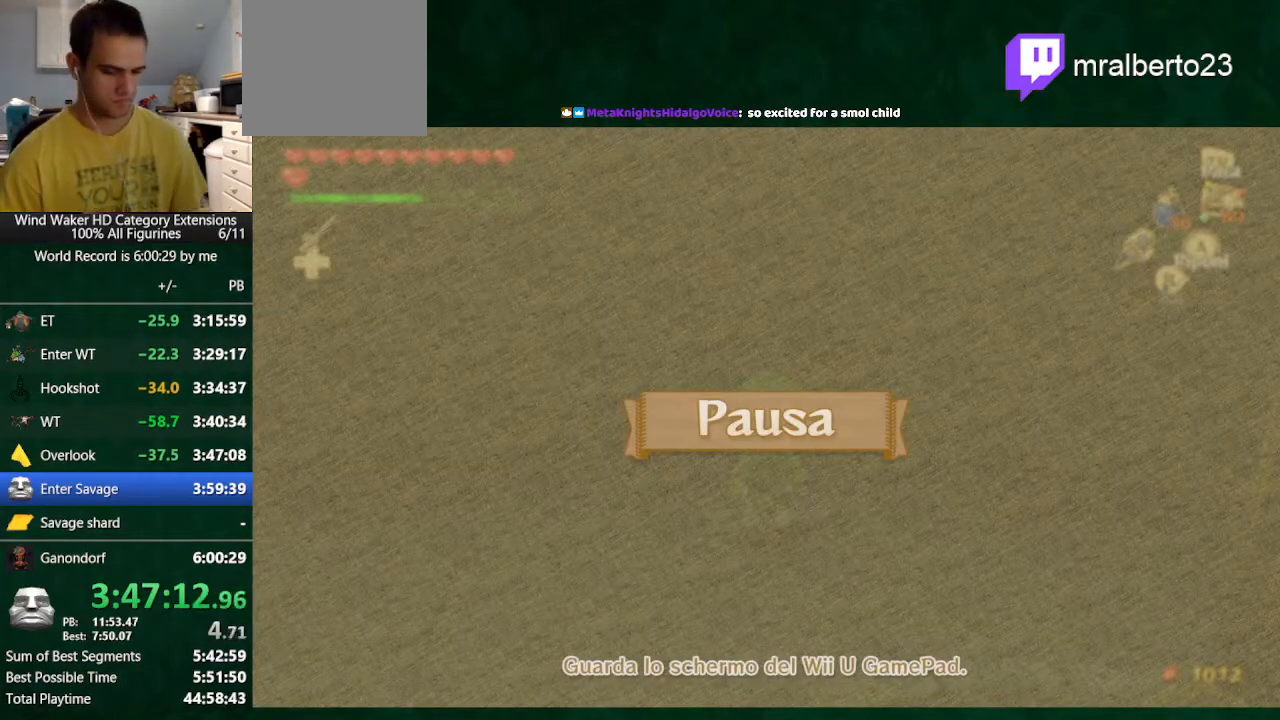
{"buttons": [], "left_stick": "center", "right_stick": "center", "button_events": []}
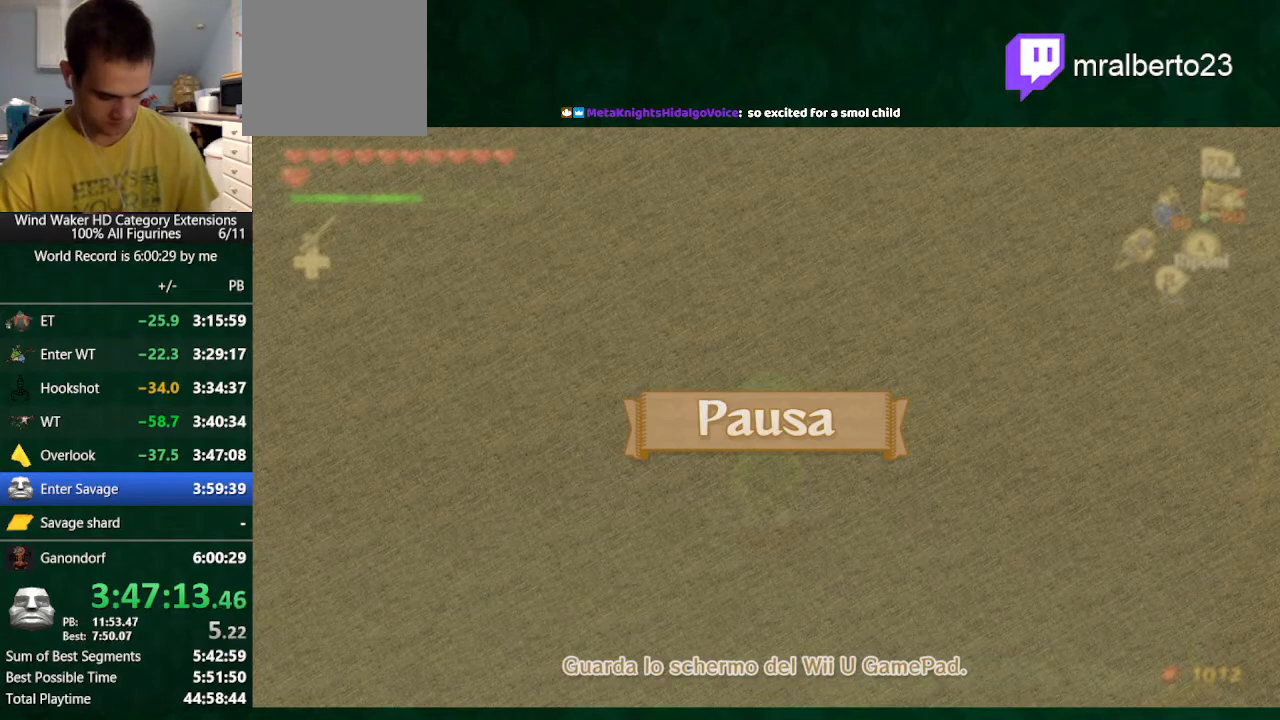
{"buttons": [], "left_stick": "center", "right_stick": "center", "button_events": []}
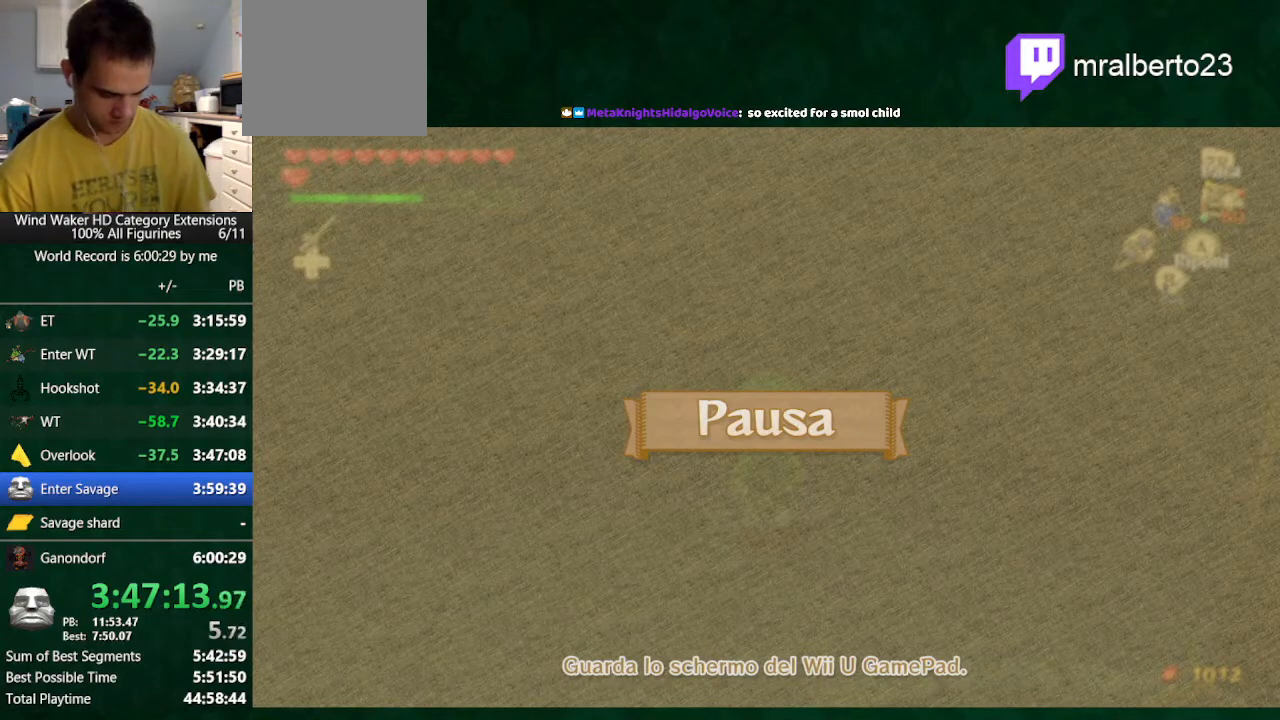
{"buttons": [], "left_stick": "center", "right_stick": "center", "button_events": []}
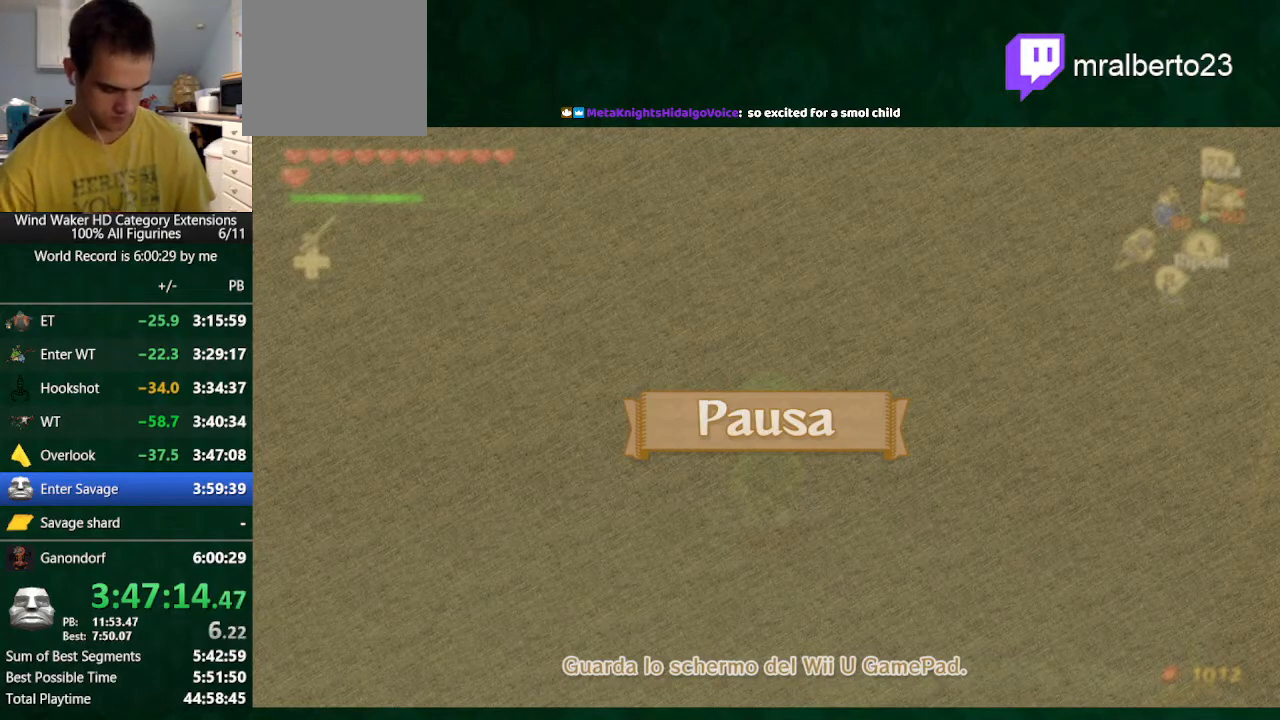
{"buttons": [], "left_stick": "center", "right_stick": "center", "button_events": []}
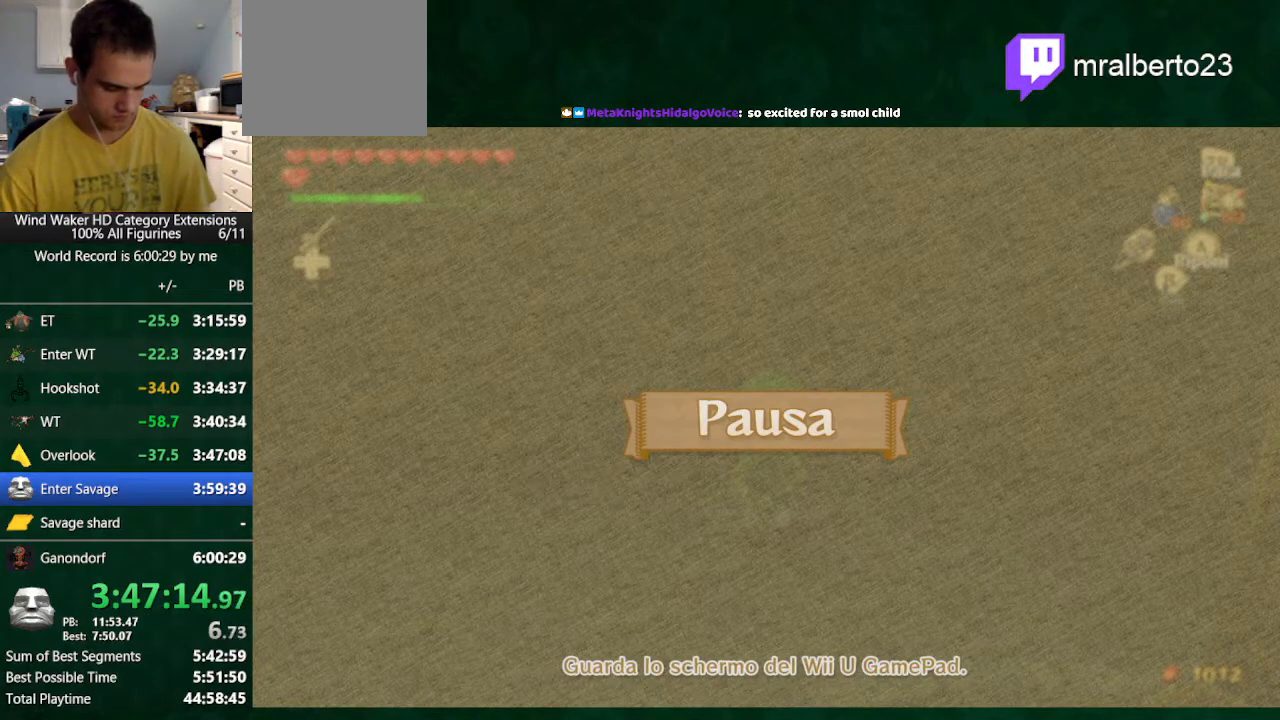
{"buttons": [], "left_stick": "center", "right_stick": "center", "button_events": []}
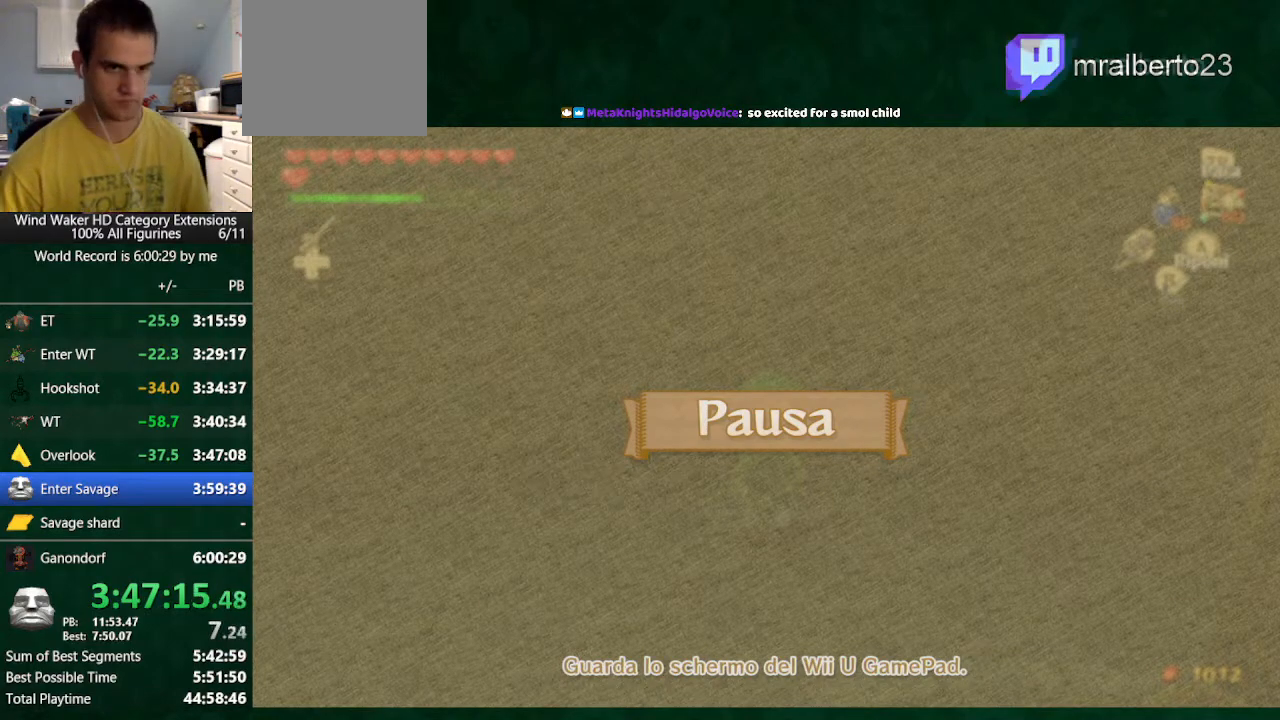
{"buttons": [], "left_stick": "center", "right_stick": "center", "button_events": []}
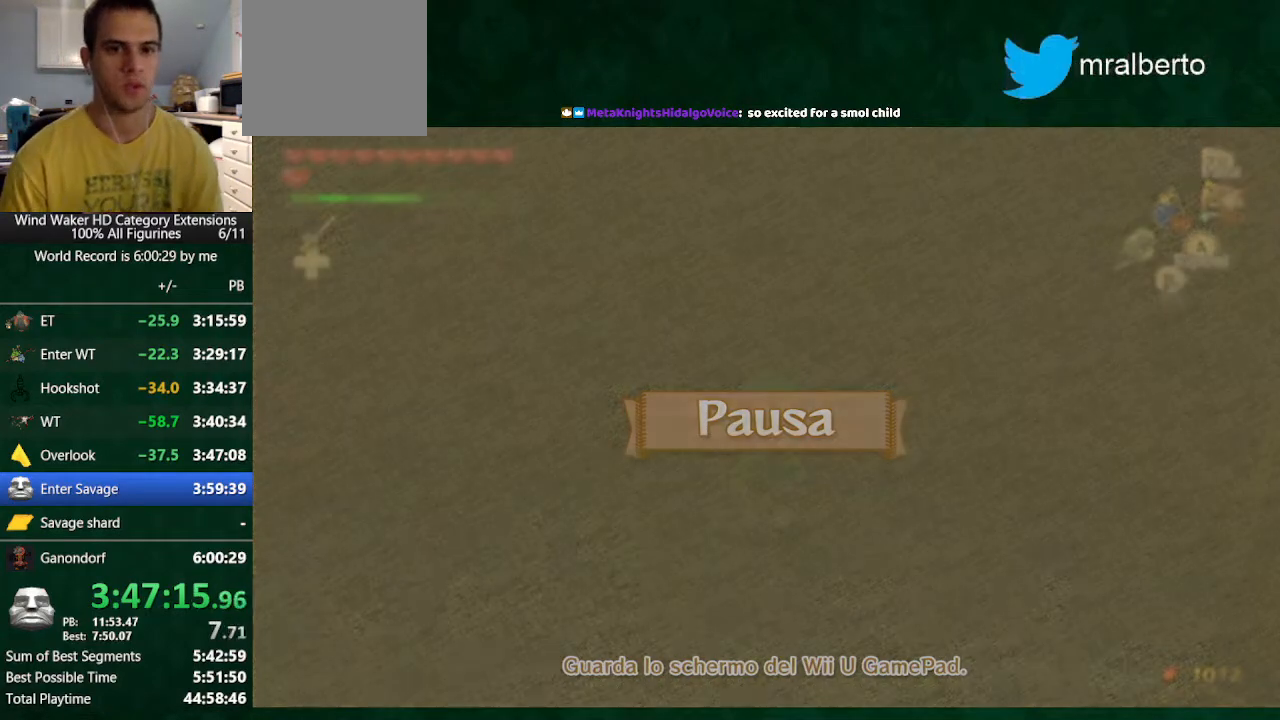
{"buttons": [], "left_stick": "center", "right_stick": "center", "button_events": []}
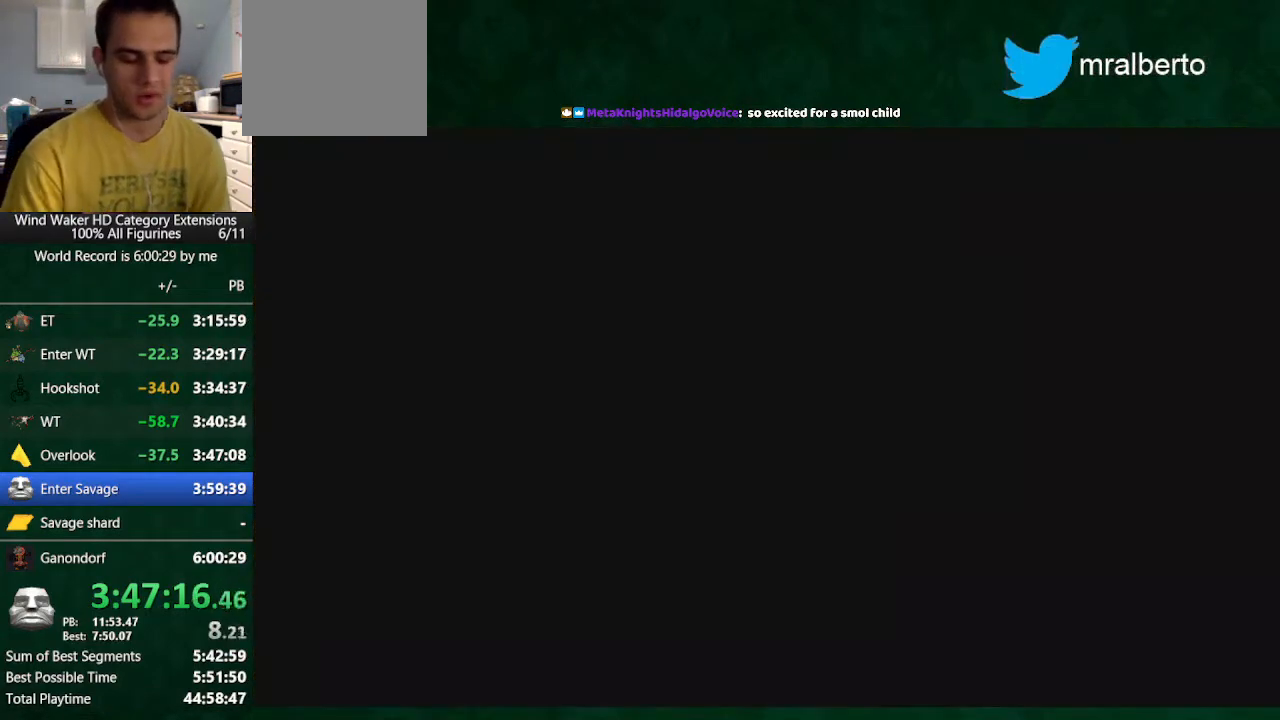
{"buttons": ["B"], "left_stick": "center", "right_stick": "center", "button_events": [[300, "A", "down"], [367, "A", "up"], [433, "B", "down"]]}
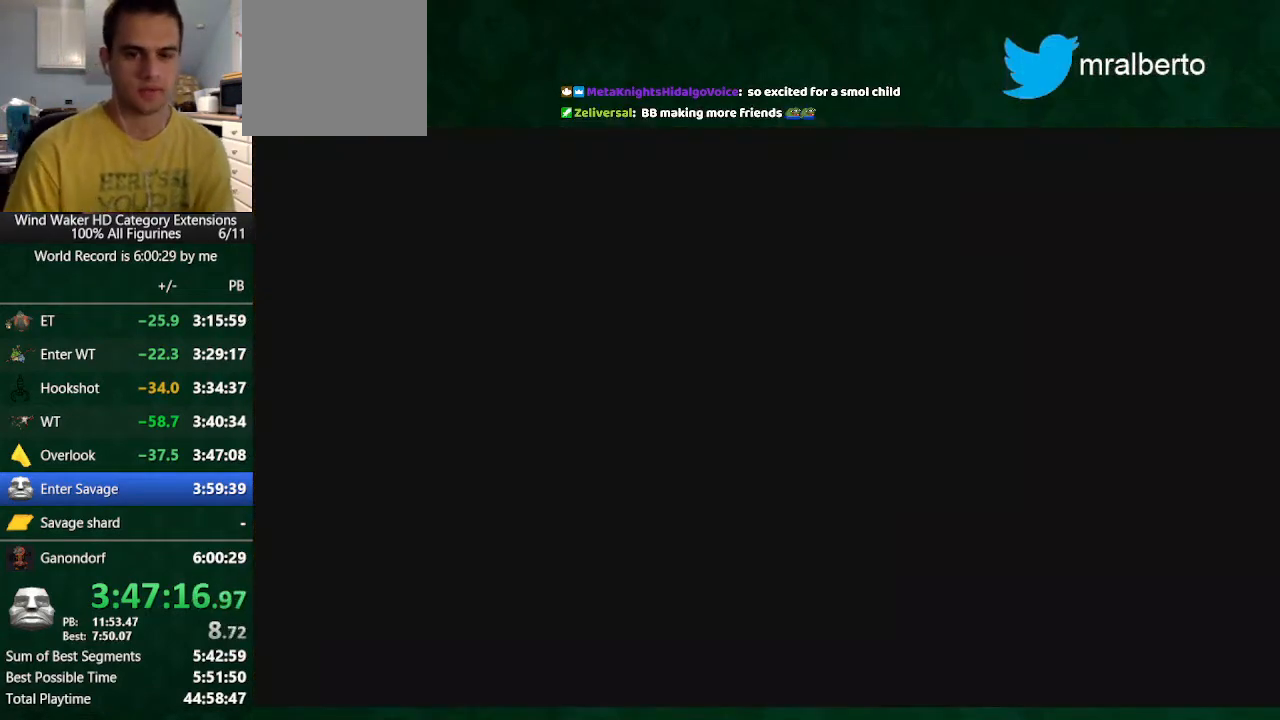
{"buttons": ["B"], "left_stick": "center", "right_stick": "center", "button_events": [[33, "B", "up"], [133, "B", "down"], [200, "A", "down"], [200, "B", "up"], [267, "A", "up"], [267, "B", "down"], [333, "B", "up"], [433, "B", "down"]]}
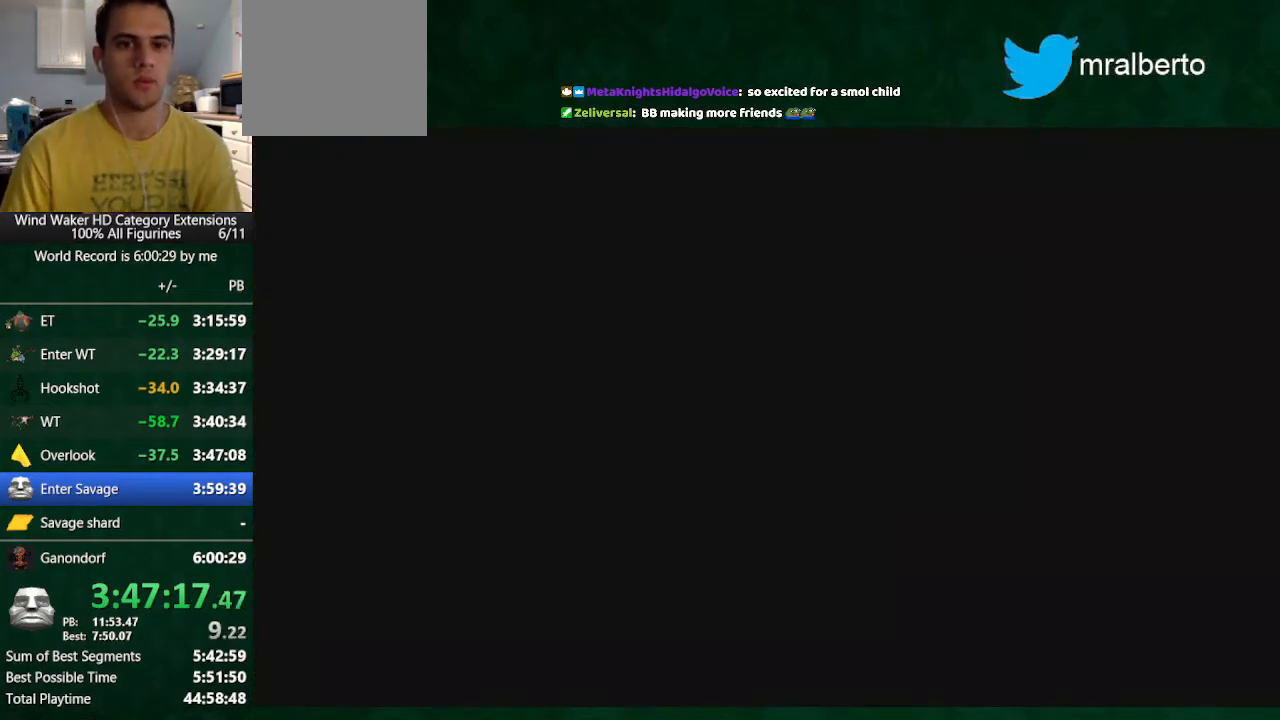
{"buttons": [], "left_stick": "center", "right_stick": "center", "button_events": [[33, "A", "down"], [33, "B", "up"], [100, "A", "up"], [100, "B", "down"], [267, "A", "down"], [267, "B", "up"], [367, "A", "up"], [367, "B", "down"], [433, "B", "up"]]}
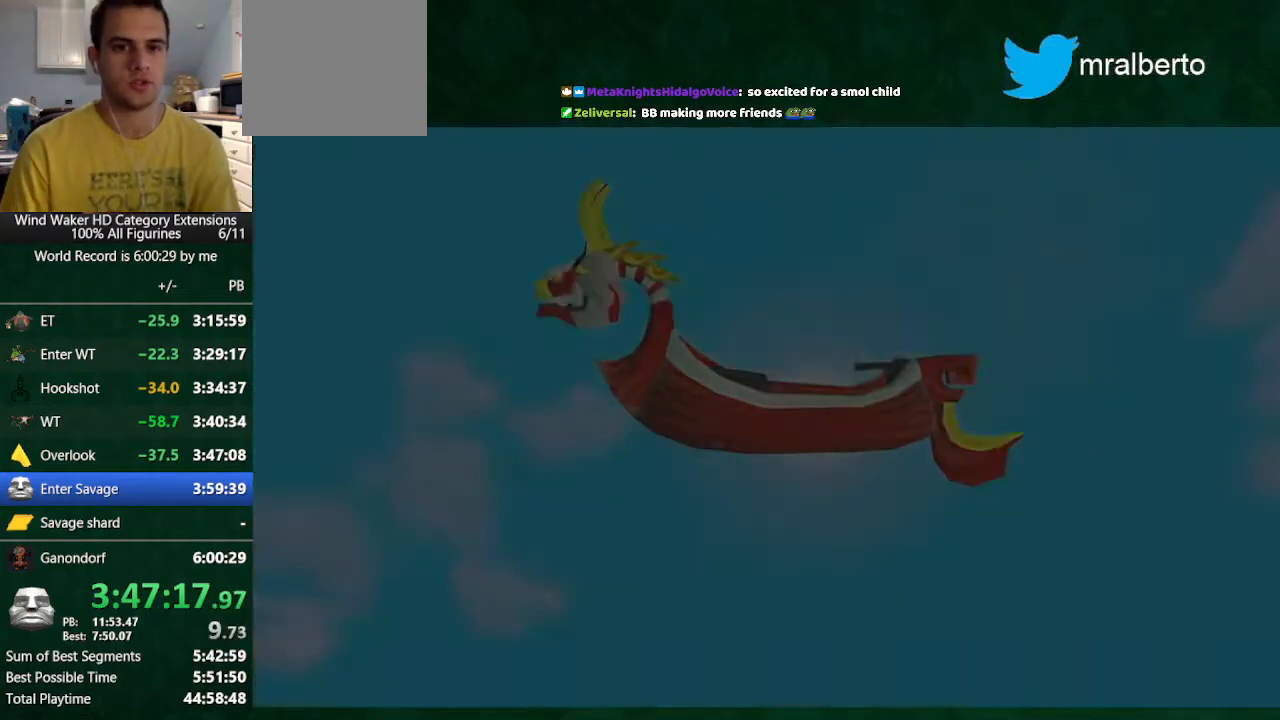
{"buttons": ["A"], "left_stick": "center", "right_stick": "center", "button_events": [[33, "B", "down"], [333, "B", "up"], [500, "A", "down"]]}
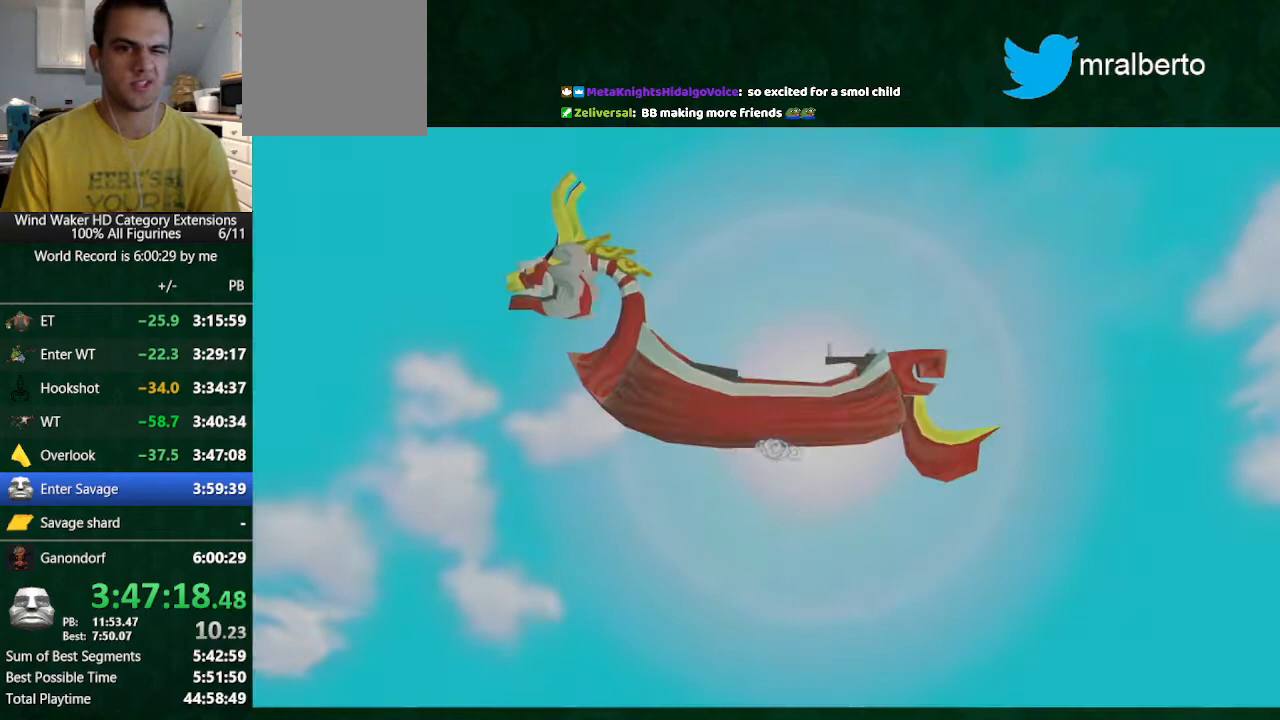
{"buttons": ["B"], "left_stick": "center", "right_stick": "center", "button_events": [[67, "A", "up"], [233, "B", "down"], [400, "A", "down"], [400, "B", "up"], [467, "A", "up"], [467, "B", "down"]]}
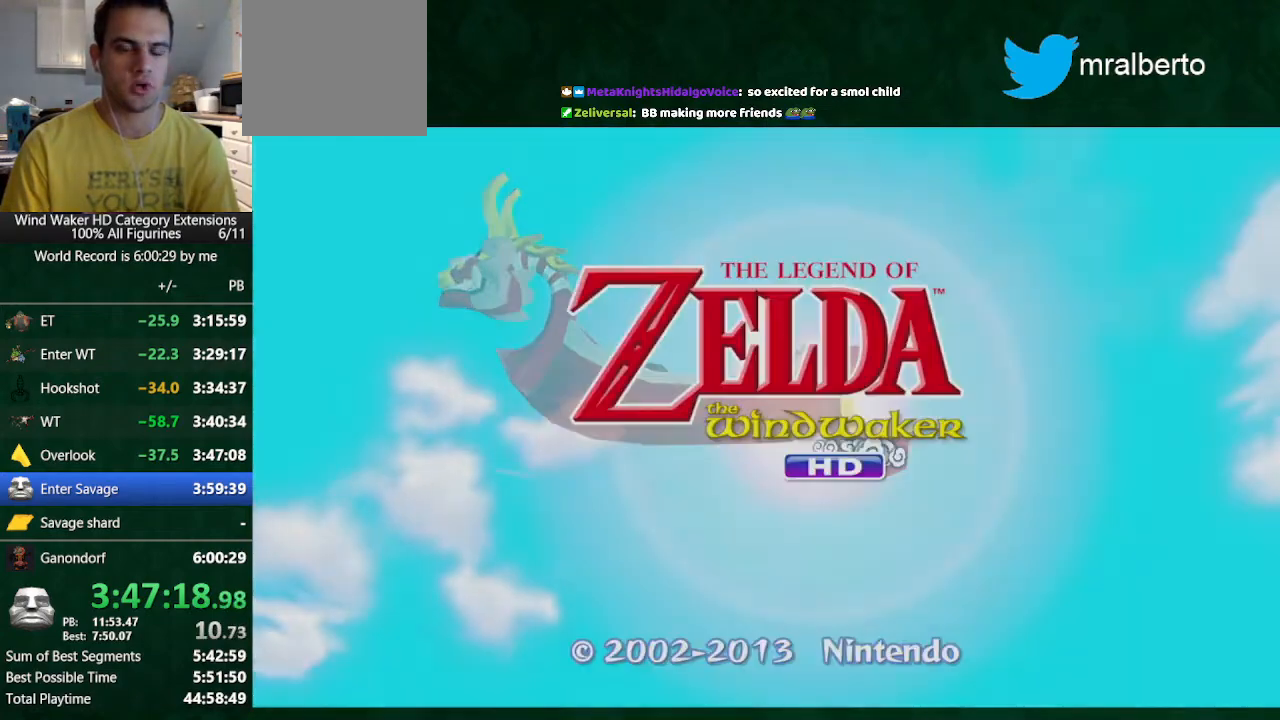
{"buttons": [], "left_stick": "center", "right_stick": "center", "button_events": [[67, "A", "down"], [67, "B", "up"], [200, "A", "up"]]}
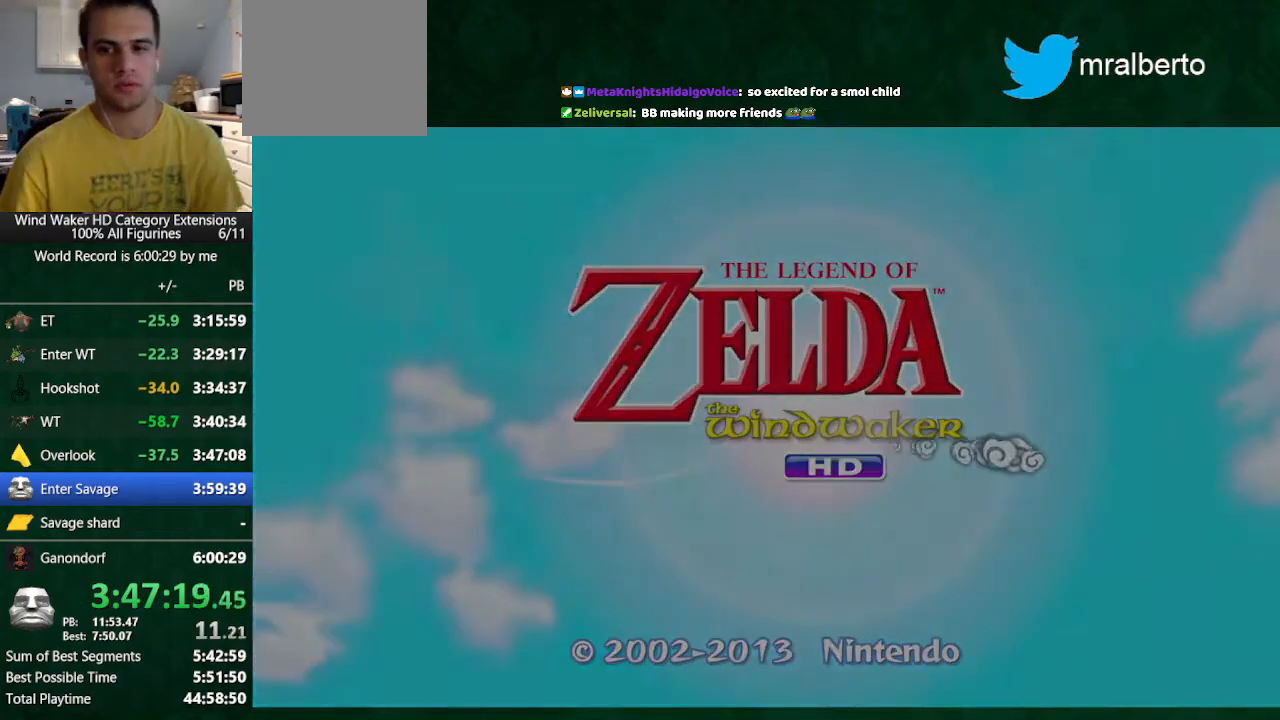
{"buttons": ["L2"], "left_stick": "center", "right_stick": "center", "button_events": [[500, "L2", "down"]]}
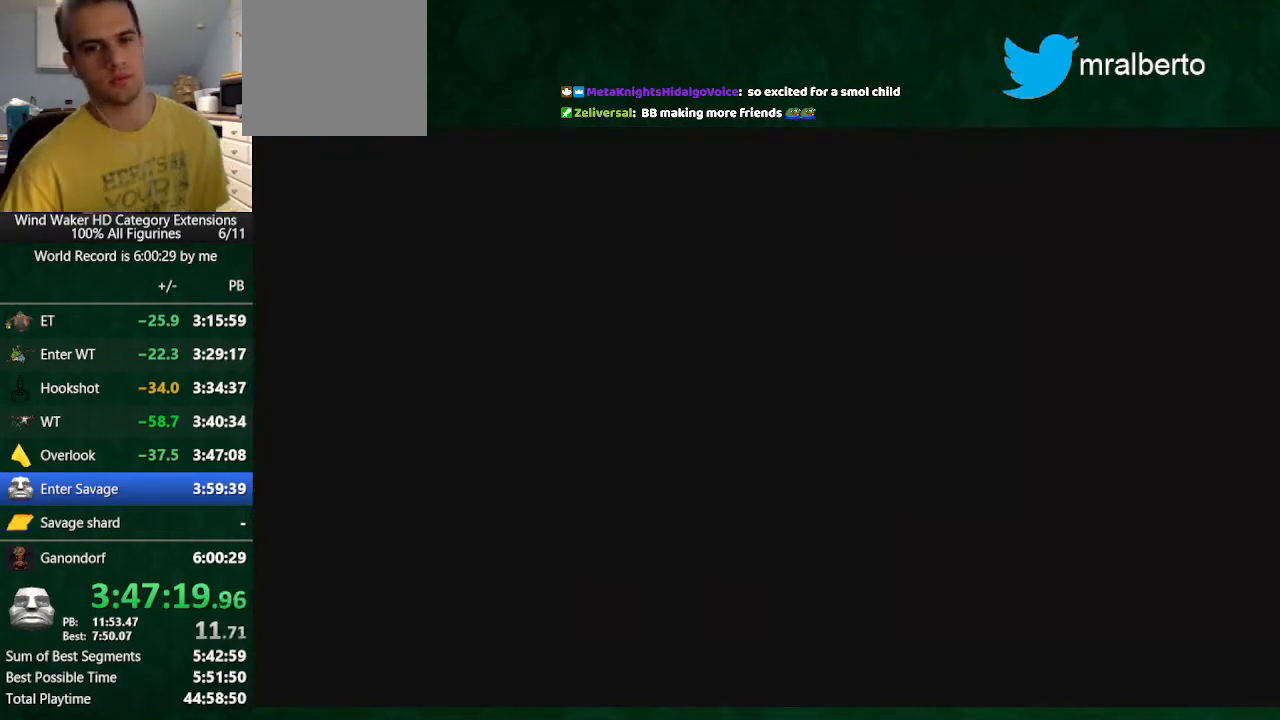
{"buttons": [], "left_stick": "center", "right_stick": "center", "button_events": [[67, "L2", "up"], [367, "A", "down"], [467, "A", "up"]]}